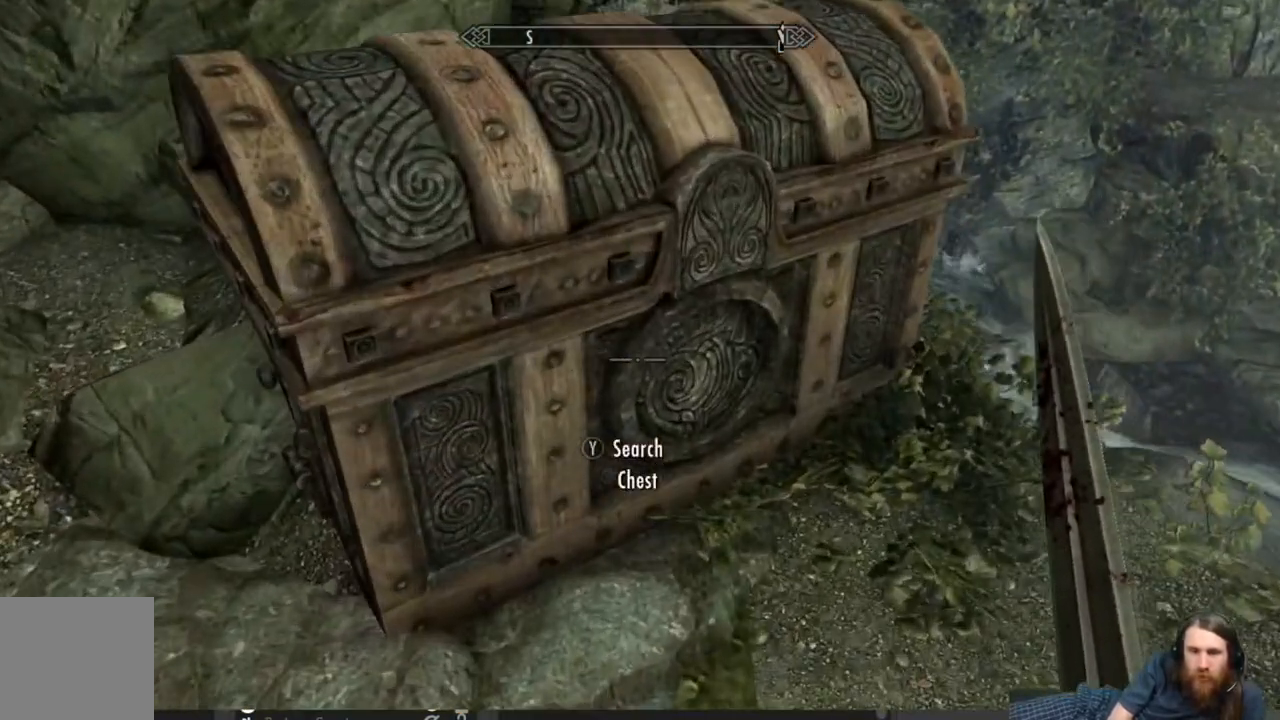
Gameplay with a controller (Xbox layout); each line is a JSON object with the inputs held at the frame after it. "events" lists button and stick changes between this image and that frame as [ms after this image, input, new state], when the widget could be followed in between.
{"buttons": [], "left_stick": "center", "right_stick": "center", "events": [[83, "Y", "up"]]}
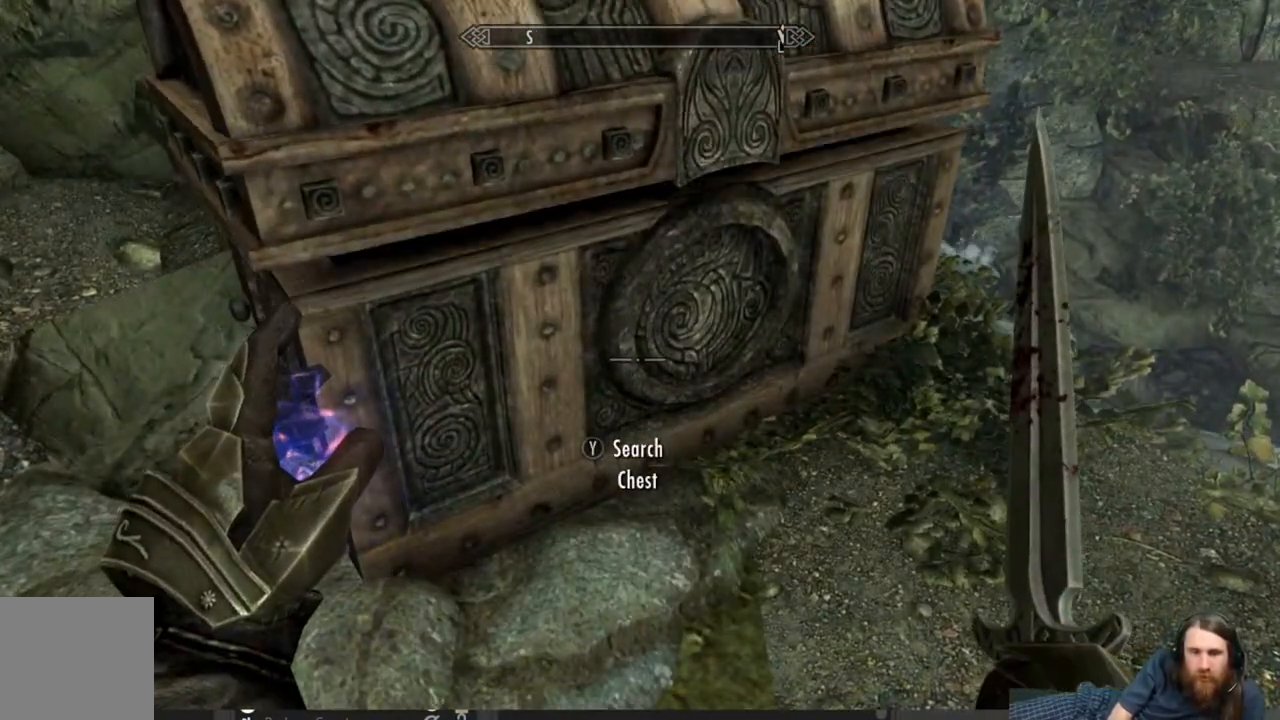
{"buttons": [], "left_stick": "center", "right_stick": "center", "events": []}
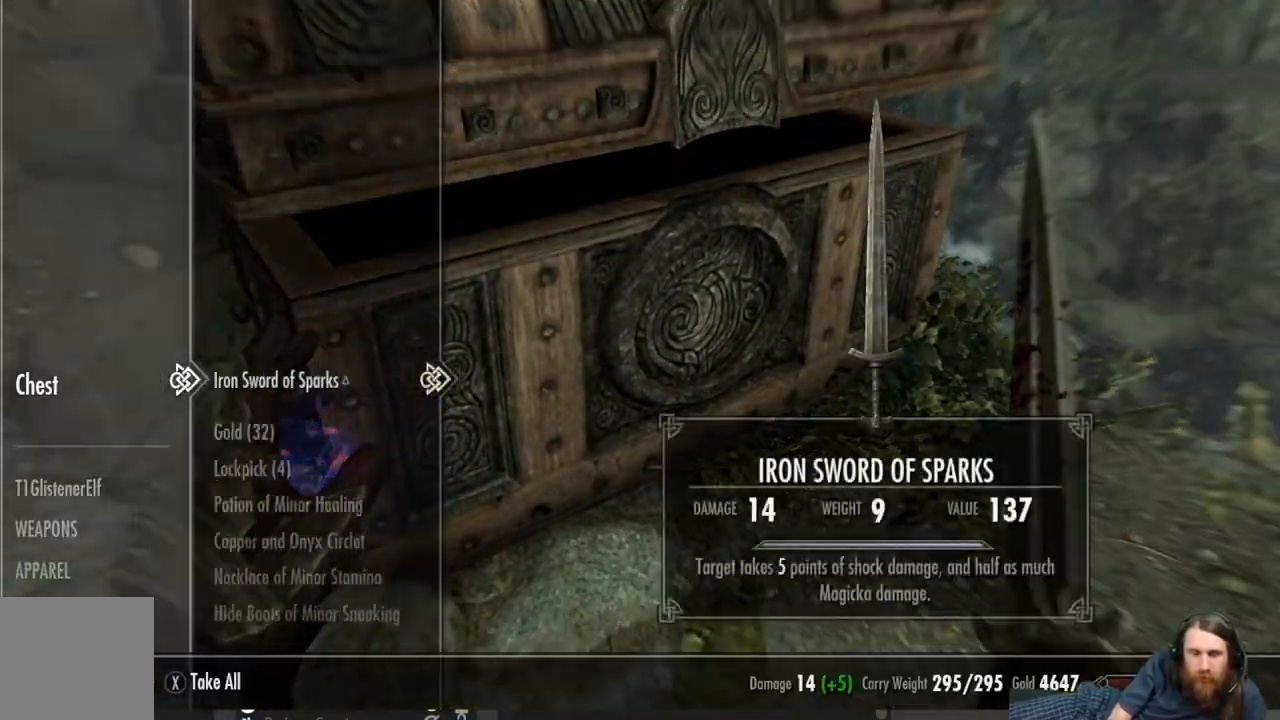
{"buttons": [], "left_stick": "center", "right_stick": "center", "events": []}
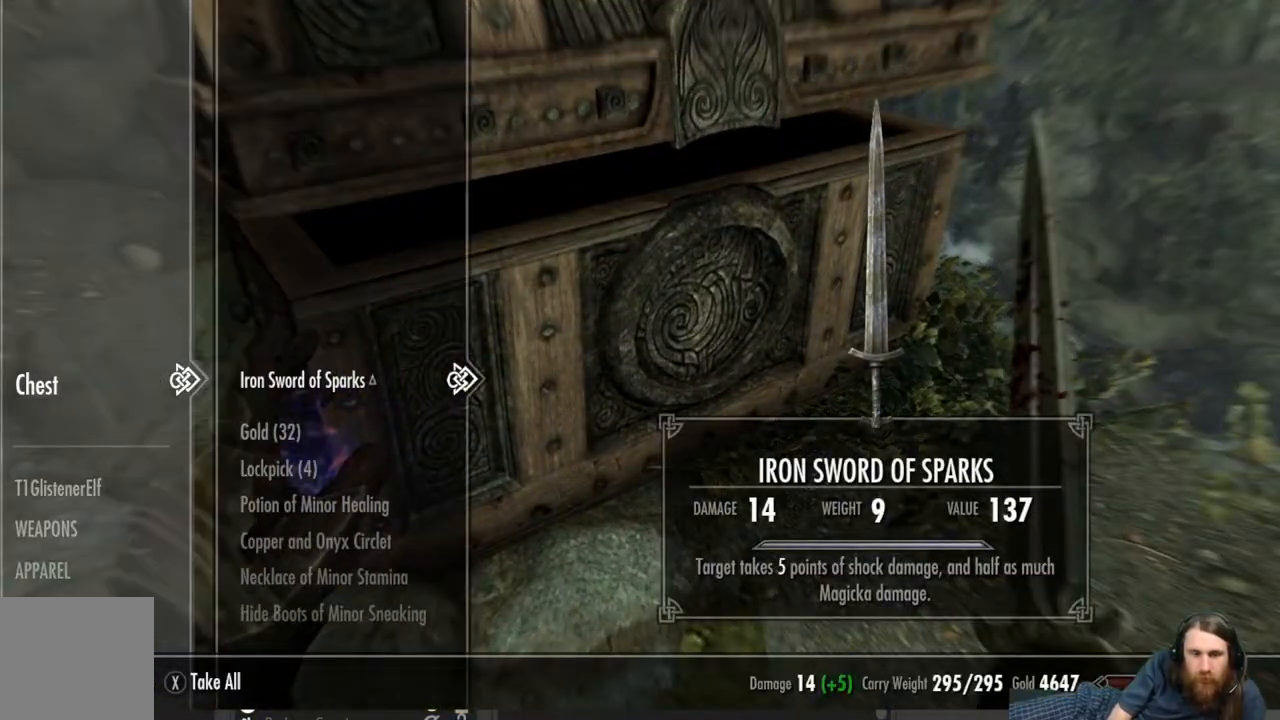
{"buttons": [], "left_stick": "center", "right_stick": "center", "events": [[33, "DPAD_DOWN", "down"], [183, "DPAD_DOWN", "up"], [367, "DPAD_UP", "down"], [483, "DPAD_UP", "up"]]}
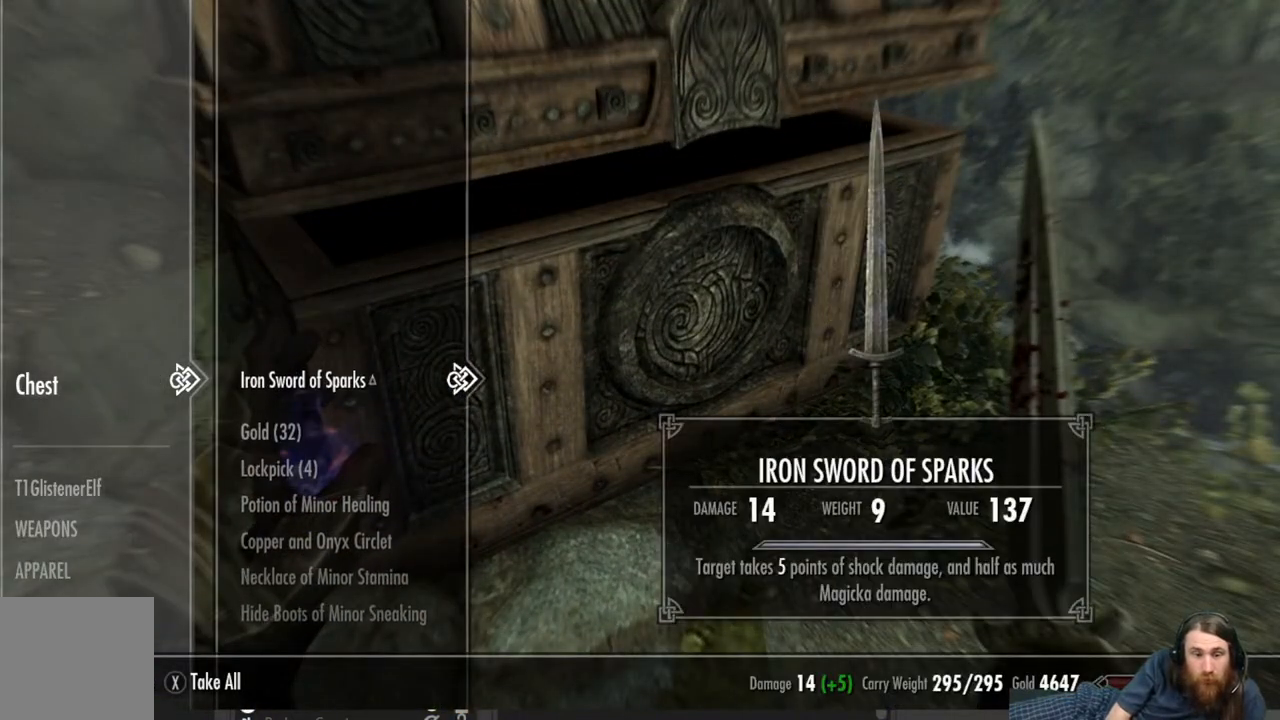
{"buttons": [], "left_stick": "center", "right_stick": "center", "events": []}
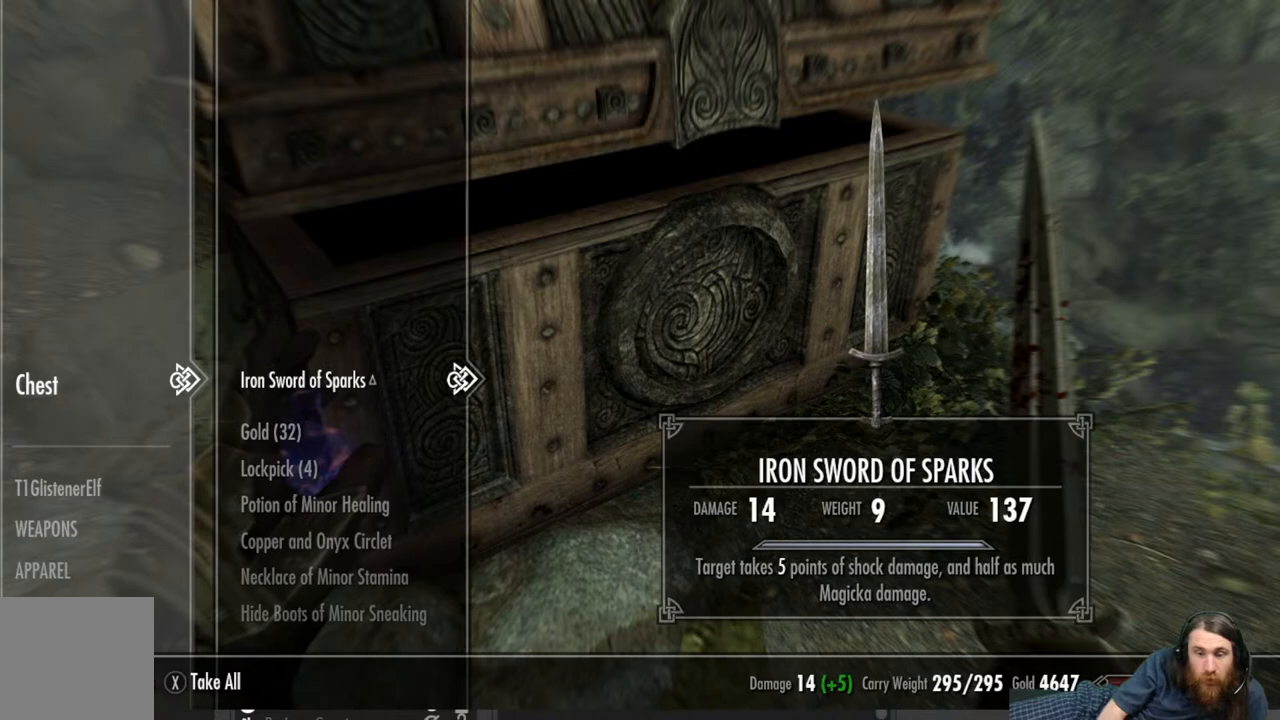
{"buttons": [], "left_stick": "center", "right_stick": "center", "events": []}
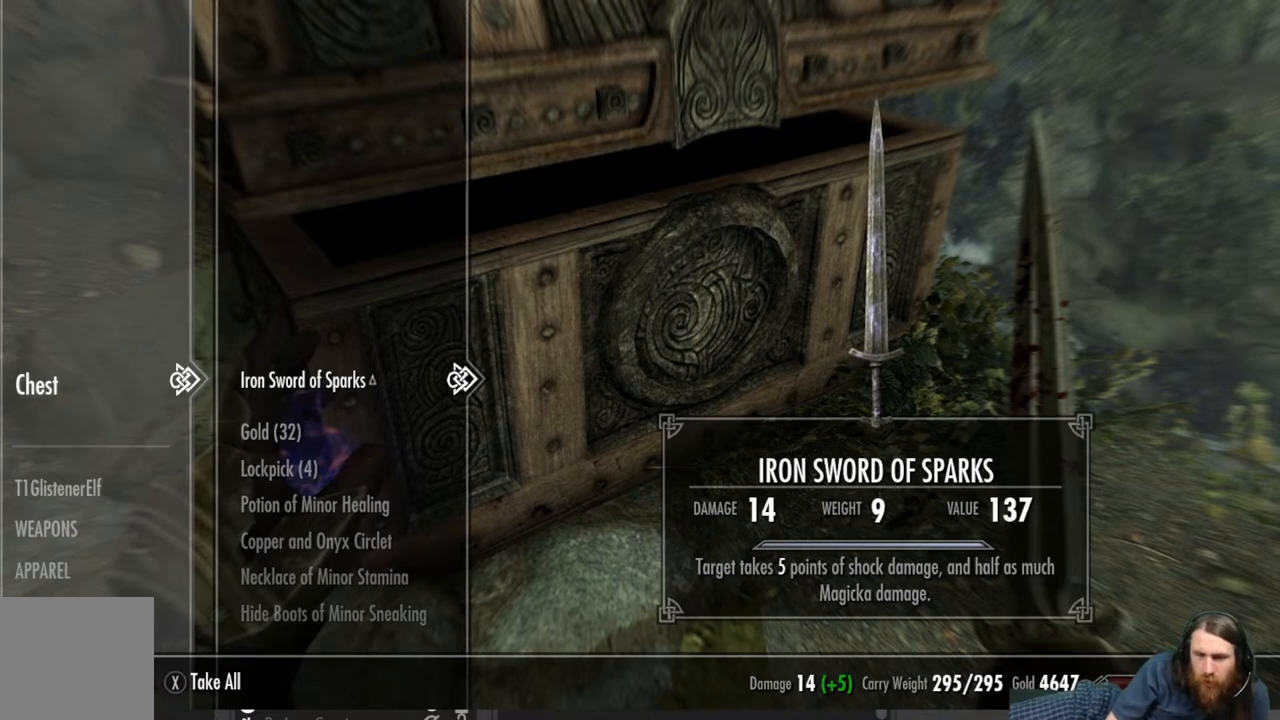
{"buttons": [], "left_stick": "center", "right_stick": "center", "events": []}
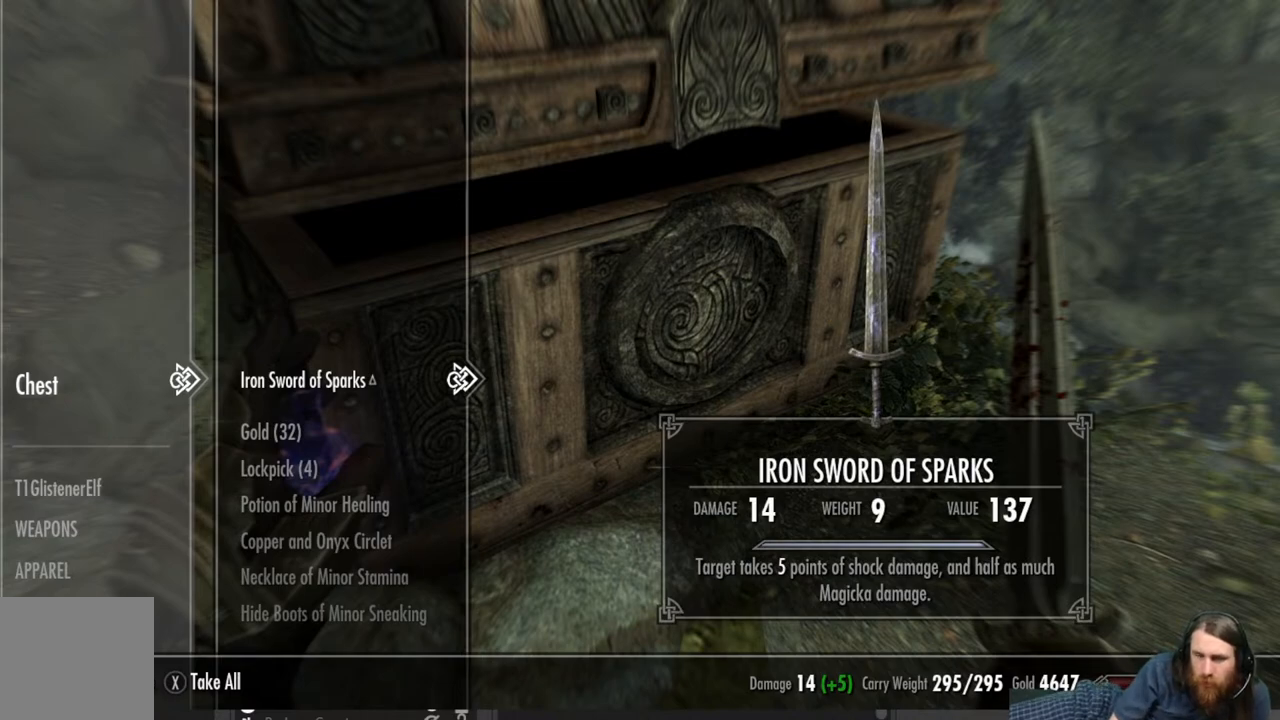
{"buttons": [], "left_stick": "center", "right_stick": "center", "events": []}
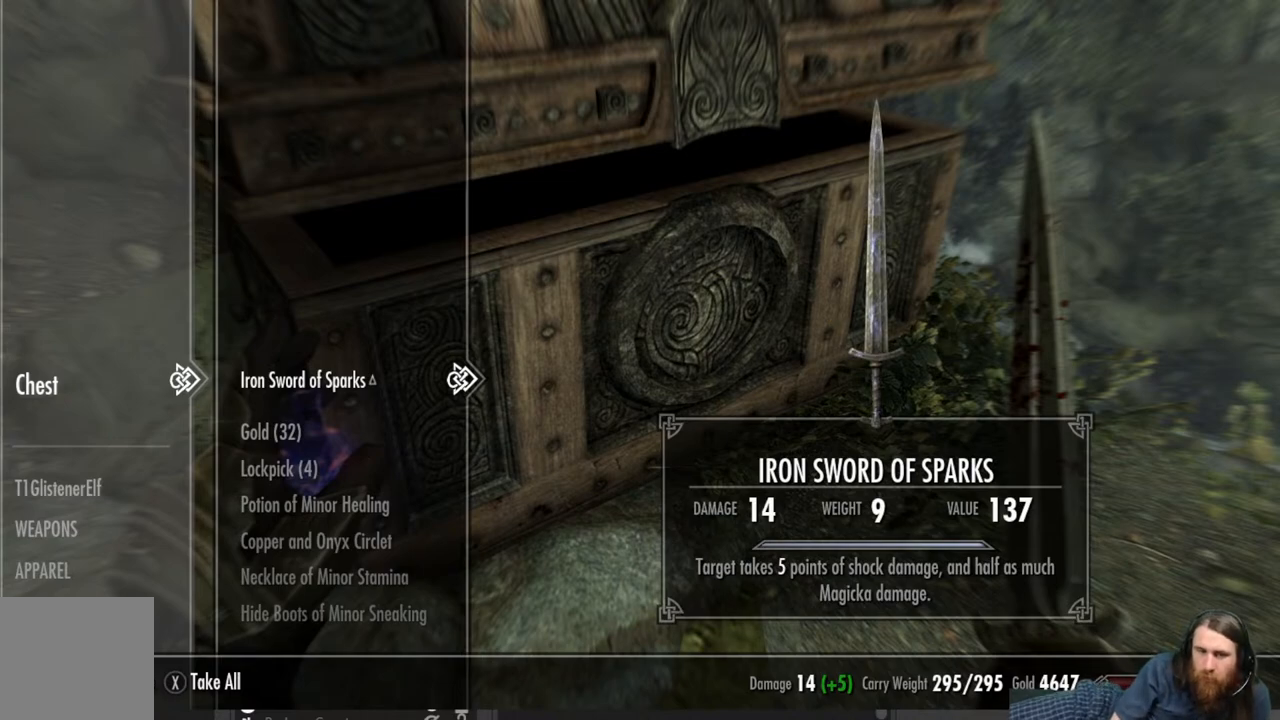
{"buttons": [], "left_stick": "center", "right_stick": "center", "events": []}
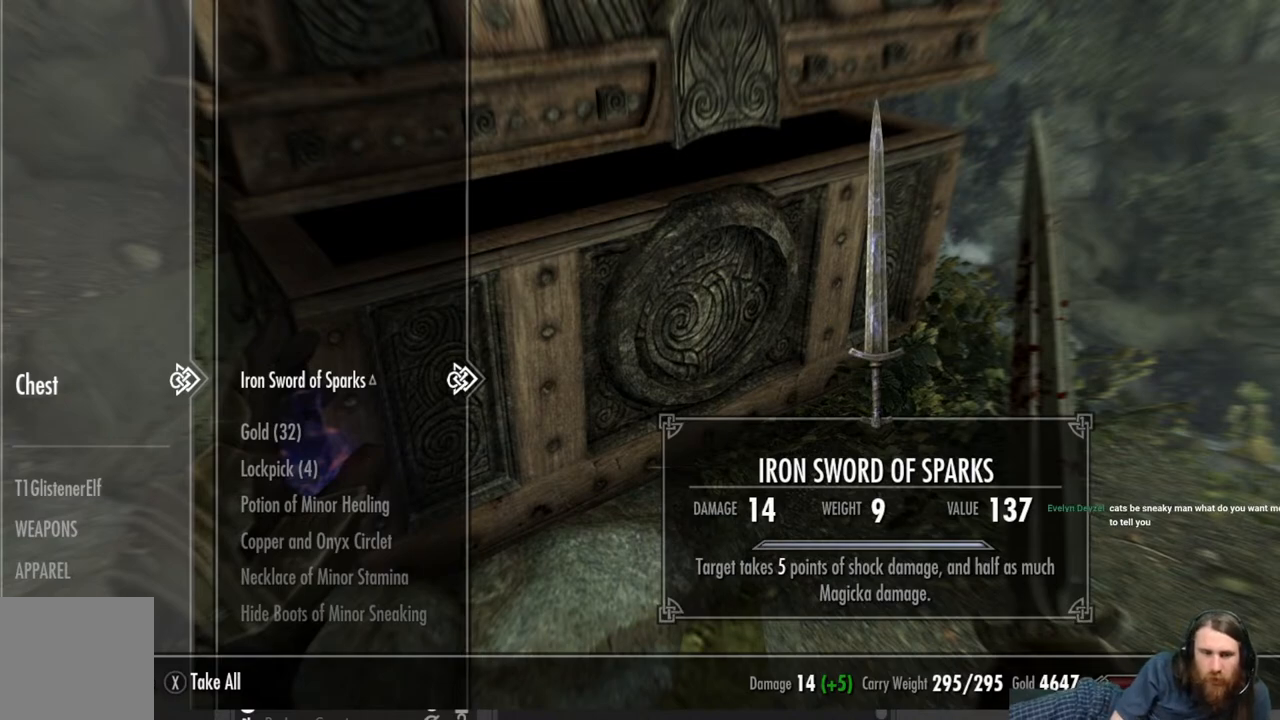
{"buttons": [], "left_stick": "center", "right_stick": "center", "events": []}
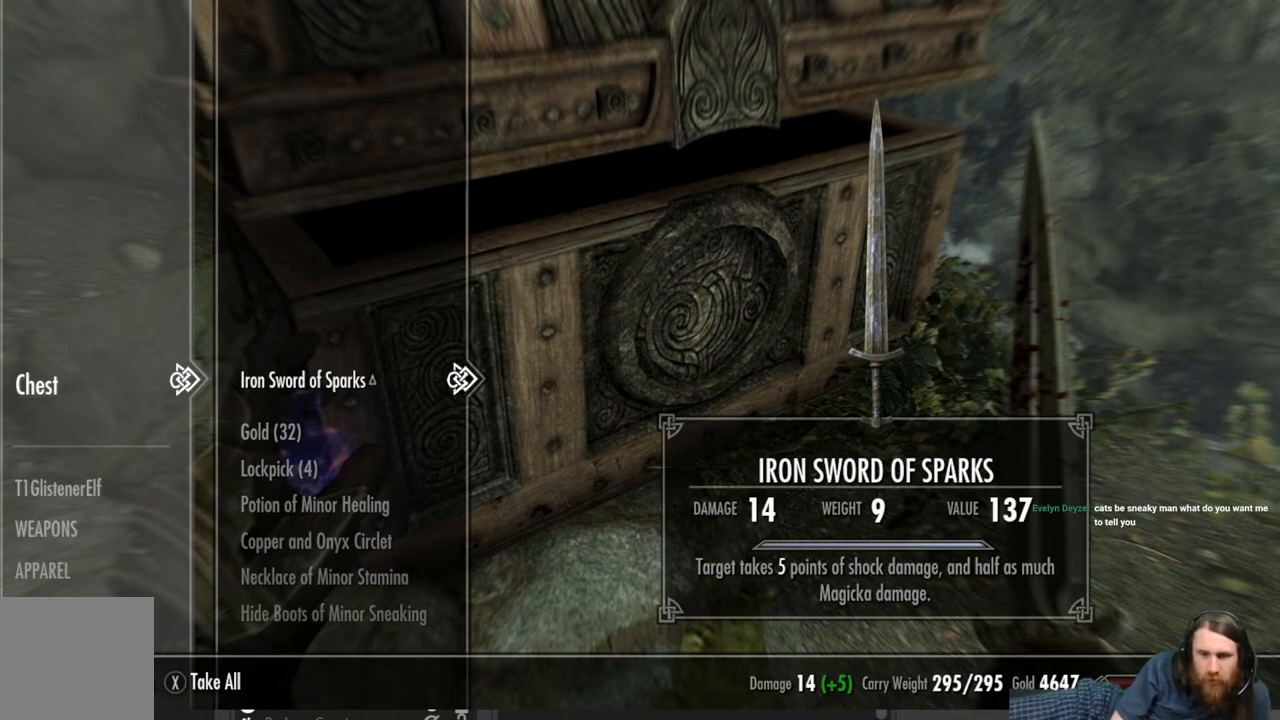
{"buttons": [], "left_stick": "center", "right_stick": "center", "events": []}
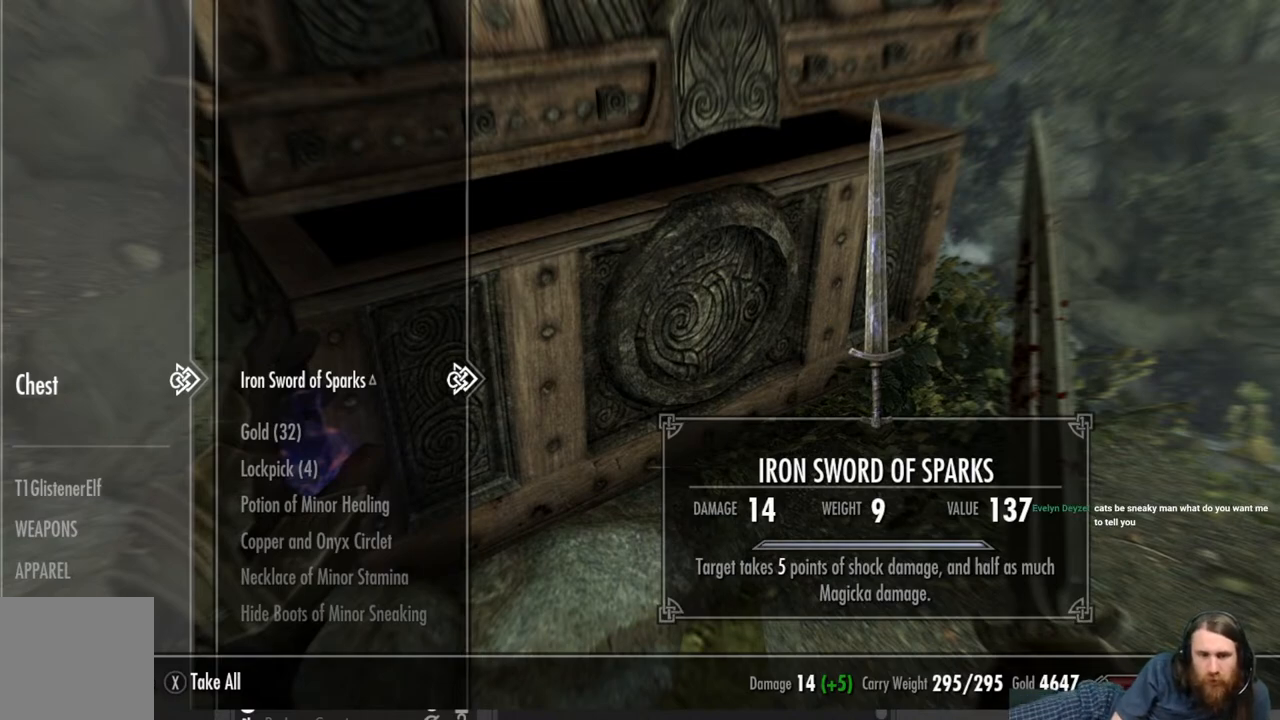
{"buttons": ["DPAD_DOWN"], "left_stick": "center", "right_stick": "center", "events": [[433, "DPAD_DOWN", "down"]]}
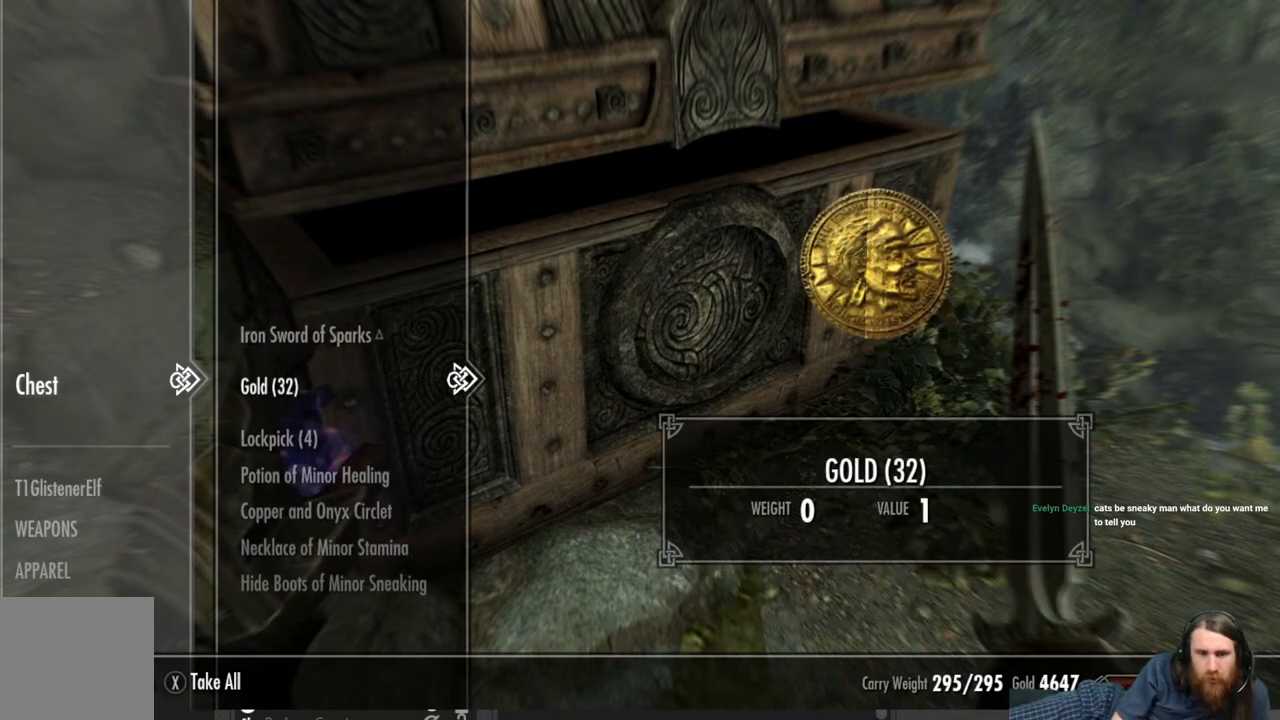
{"buttons": [], "left_stick": "center", "right_stick": "center", "events": [[33, "DPAD_DOWN", "up"], [200, "A", "down"], [317, "A", "up"]]}
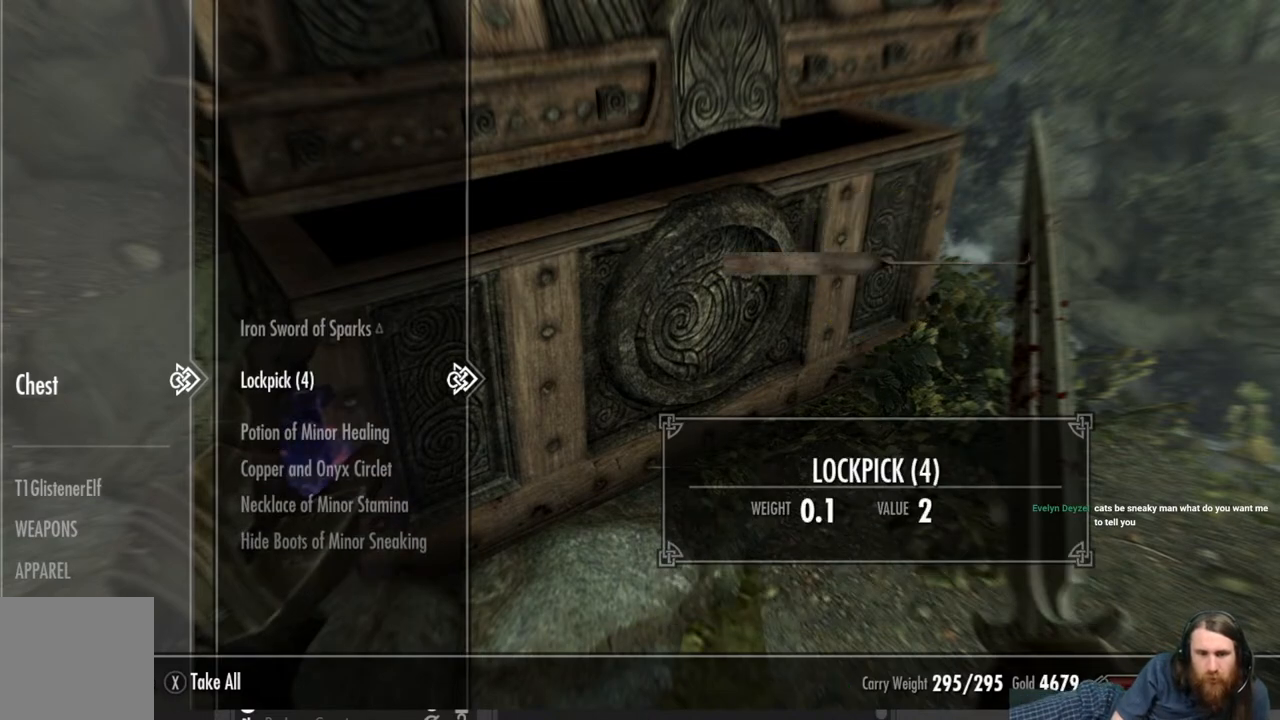
{"buttons": ["DPAD_DOWN"], "left_stick": "center", "right_stick": "center", "events": [[433, "DPAD_DOWN", "down"]]}
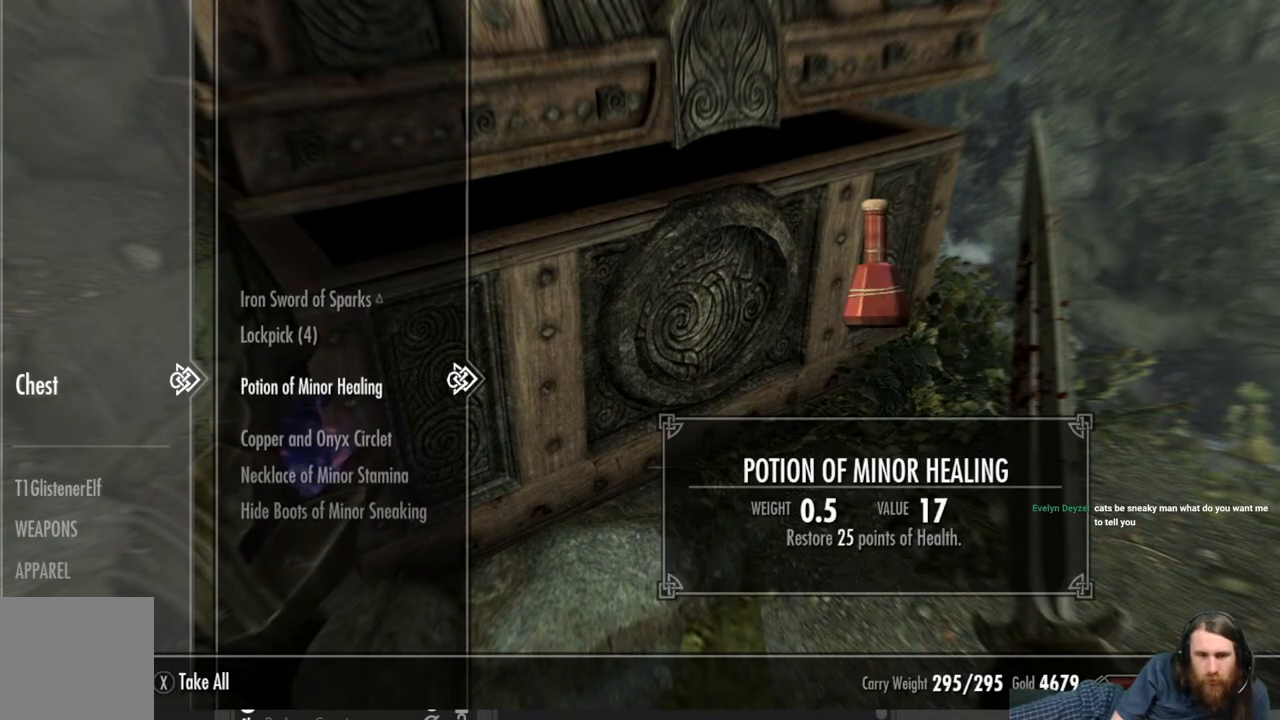
{"buttons": [], "left_stick": "center", "right_stick": "center", "events": [[50, "DPAD_DOWN", "up"]]}
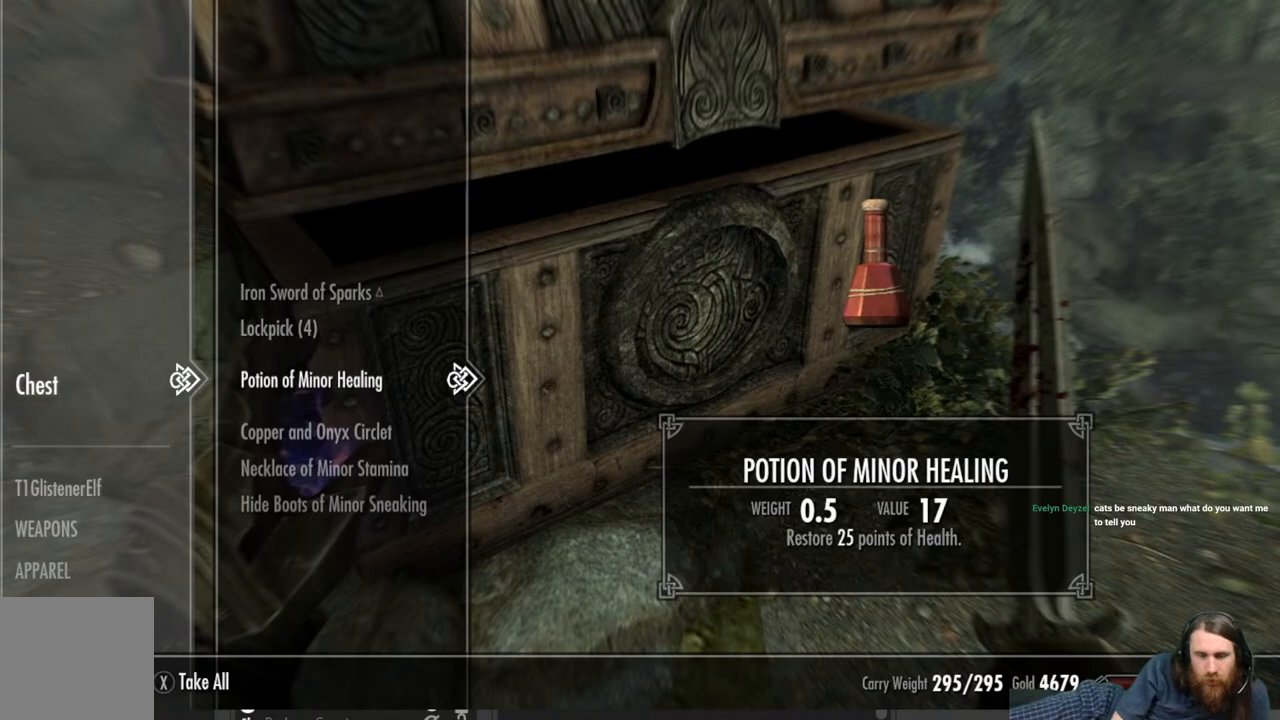
{"buttons": [], "left_stick": "center", "right_stick": "center", "events": []}
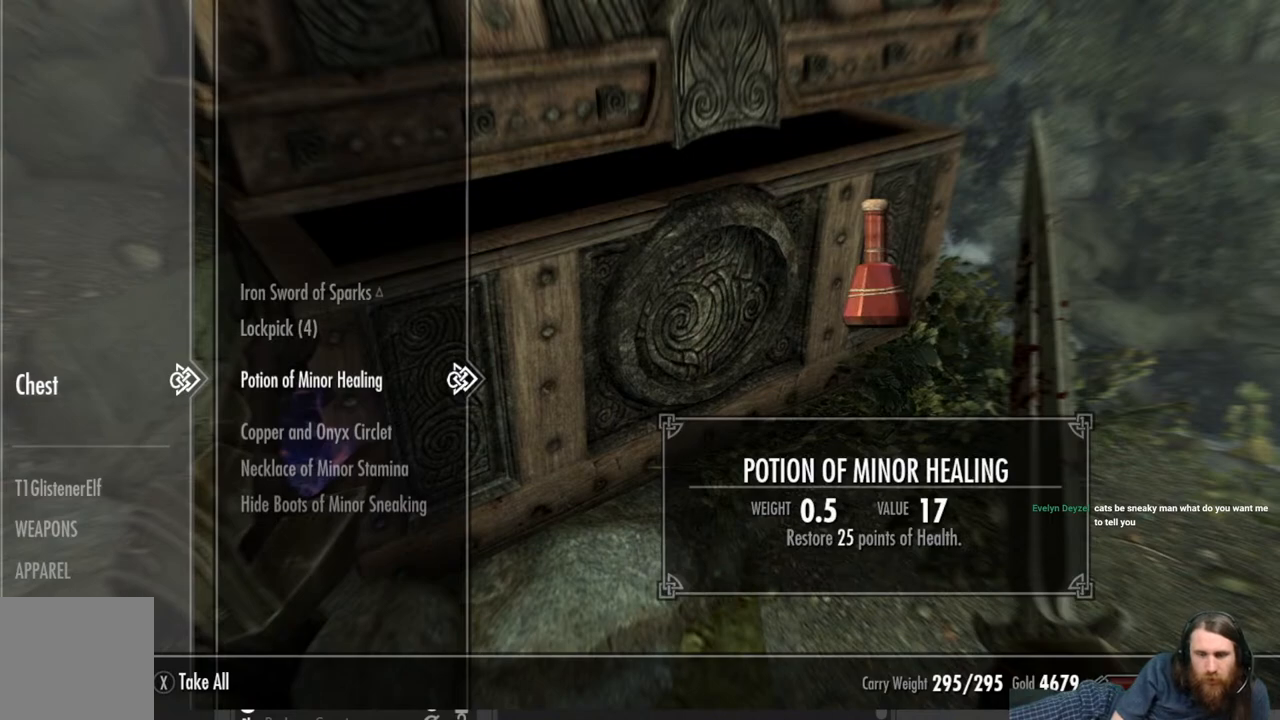
{"buttons": [], "left_stick": "center", "right_stick": "center", "events": []}
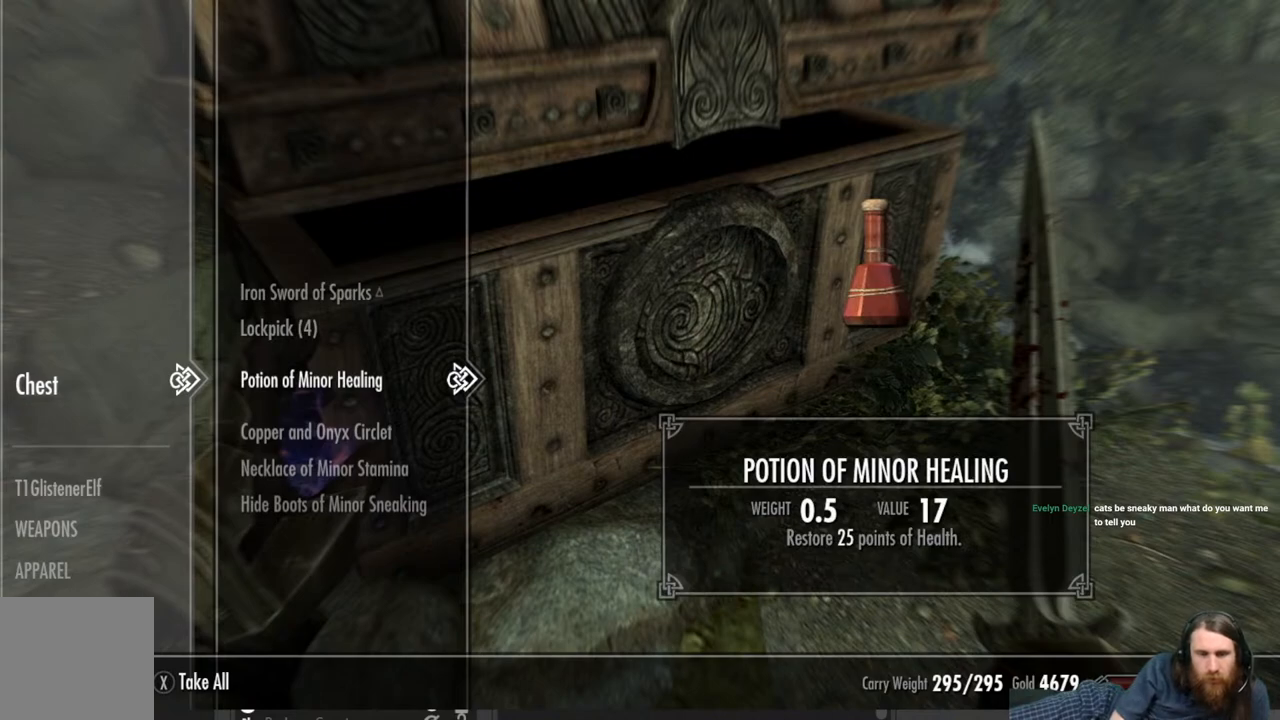
{"buttons": [], "left_stick": "center", "right_stick": "center", "events": [[100, "A", "down"], [200, "A", "up"]]}
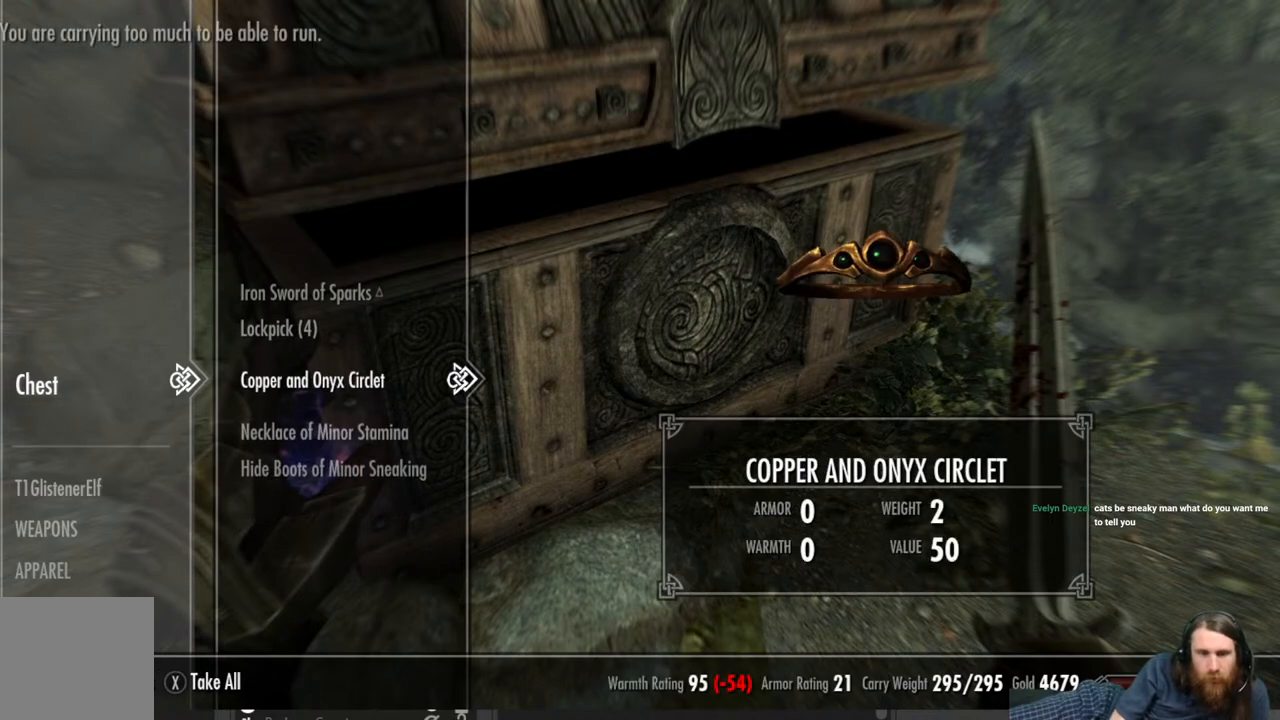
{"buttons": [], "left_stick": "center", "right_stick": "center", "events": [[83, "DPAD_UP", "down"], [133, "DPAD_UP", "up"], [267, "DPAD_UP", "down"], [367, "DPAD_UP", "up"]]}
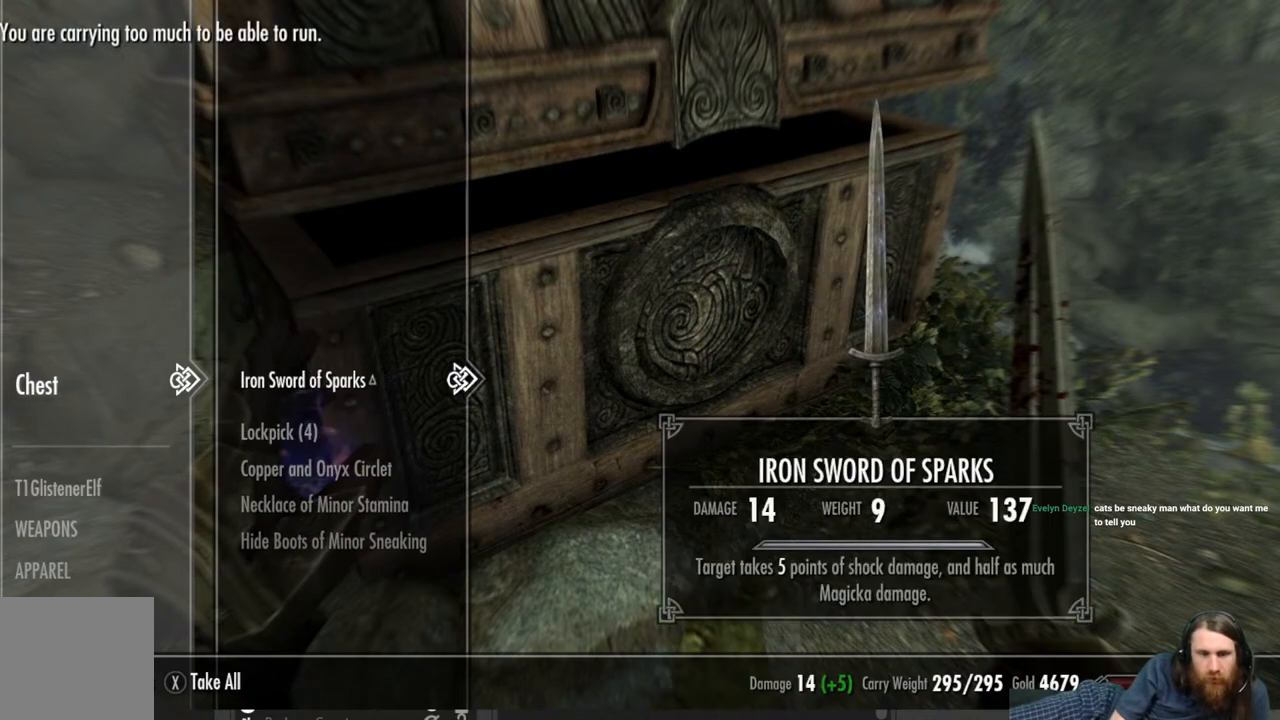
{"buttons": [], "left_stick": "center", "right_stick": "center", "events": [[100, "A", "down"], [250, "A", "up"], [300, "DPAD_DOWN", "down"], [383, "DPAD_DOWN", "up"]]}
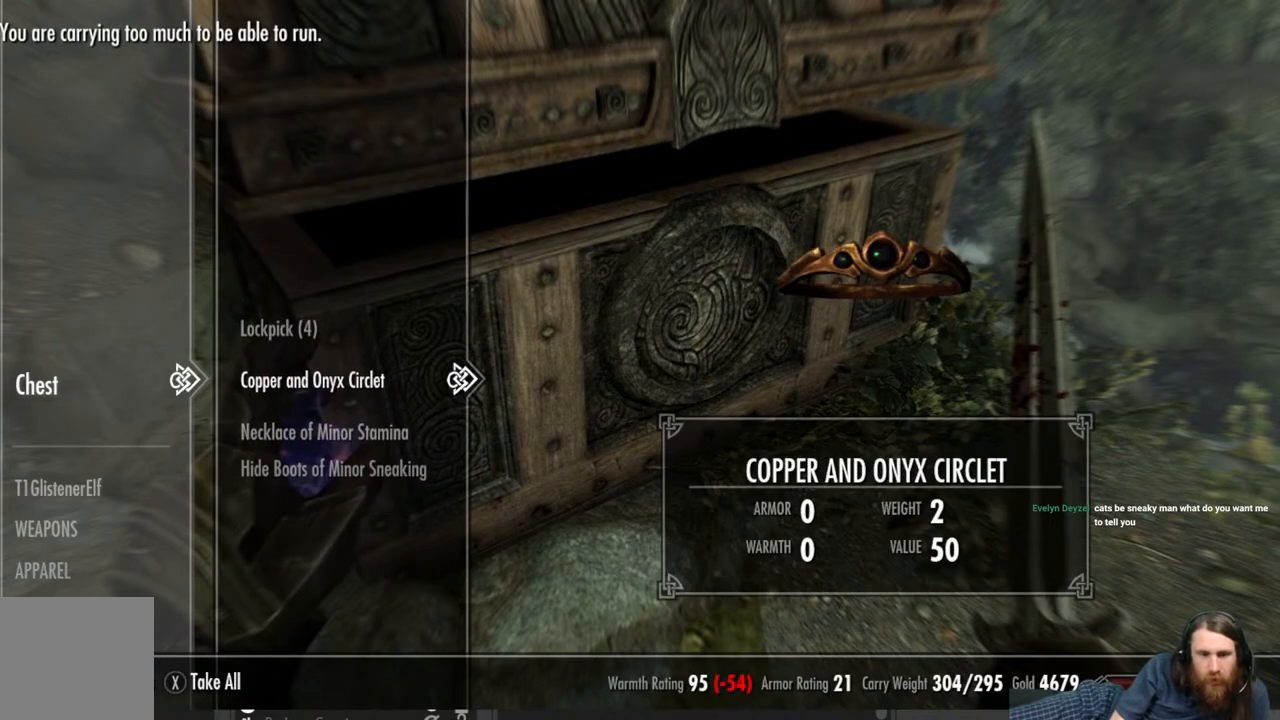
{"buttons": ["A"], "left_stick": "center", "right_stick": "center", "events": [[483, "A", "down"]]}
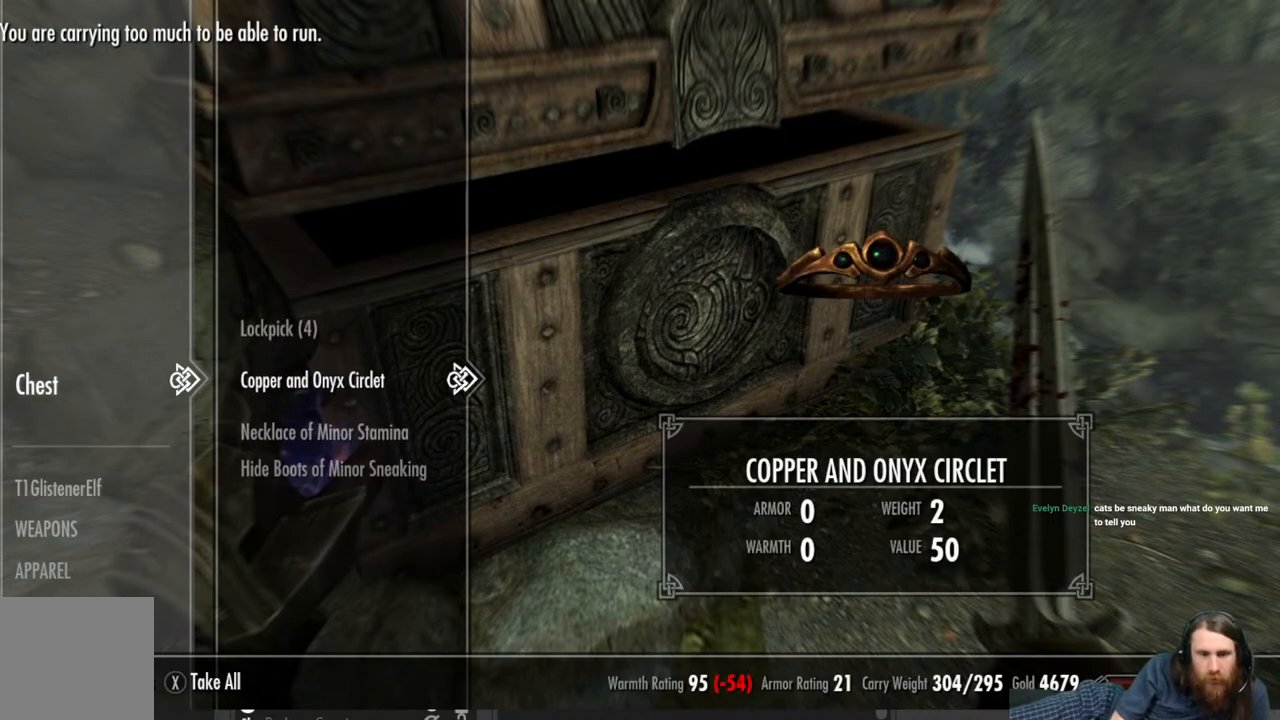
{"buttons": [], "left_stick": "center", "right_stick": "center", "events": [[133, "A", "up"]]}
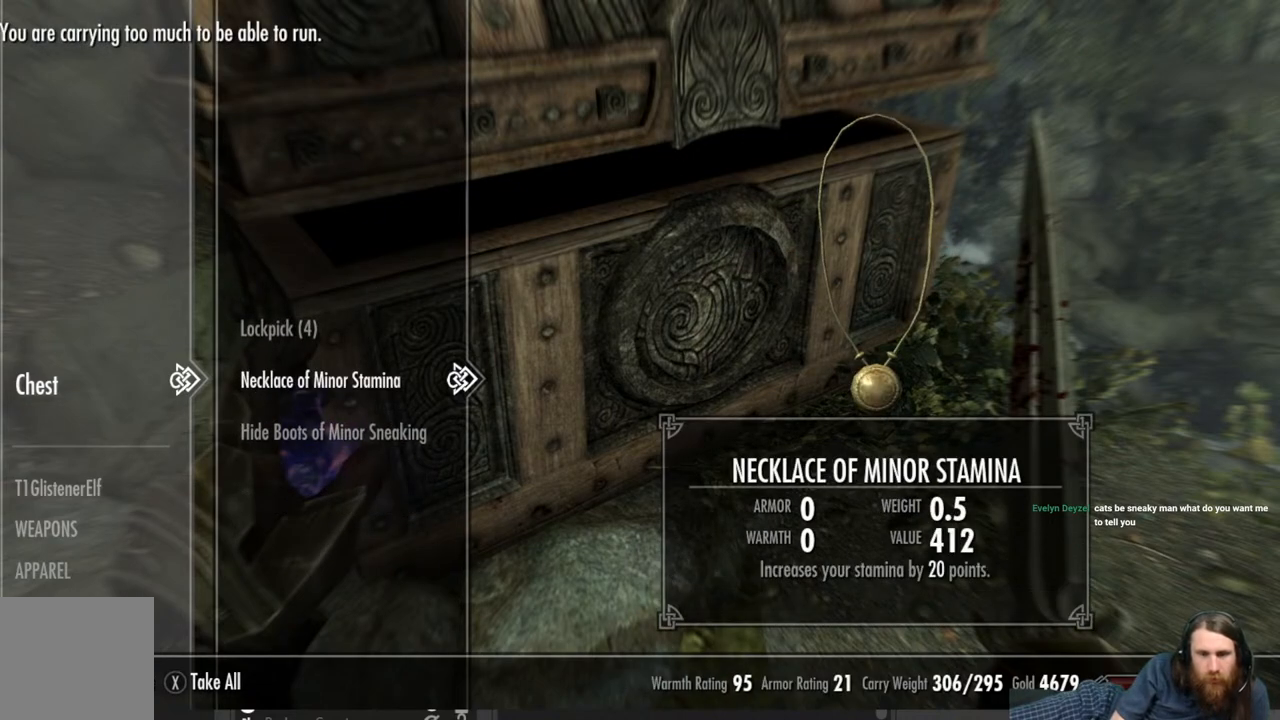
{"buttons": [], "left_stick": "center", "right_stick": "center", "events": []}
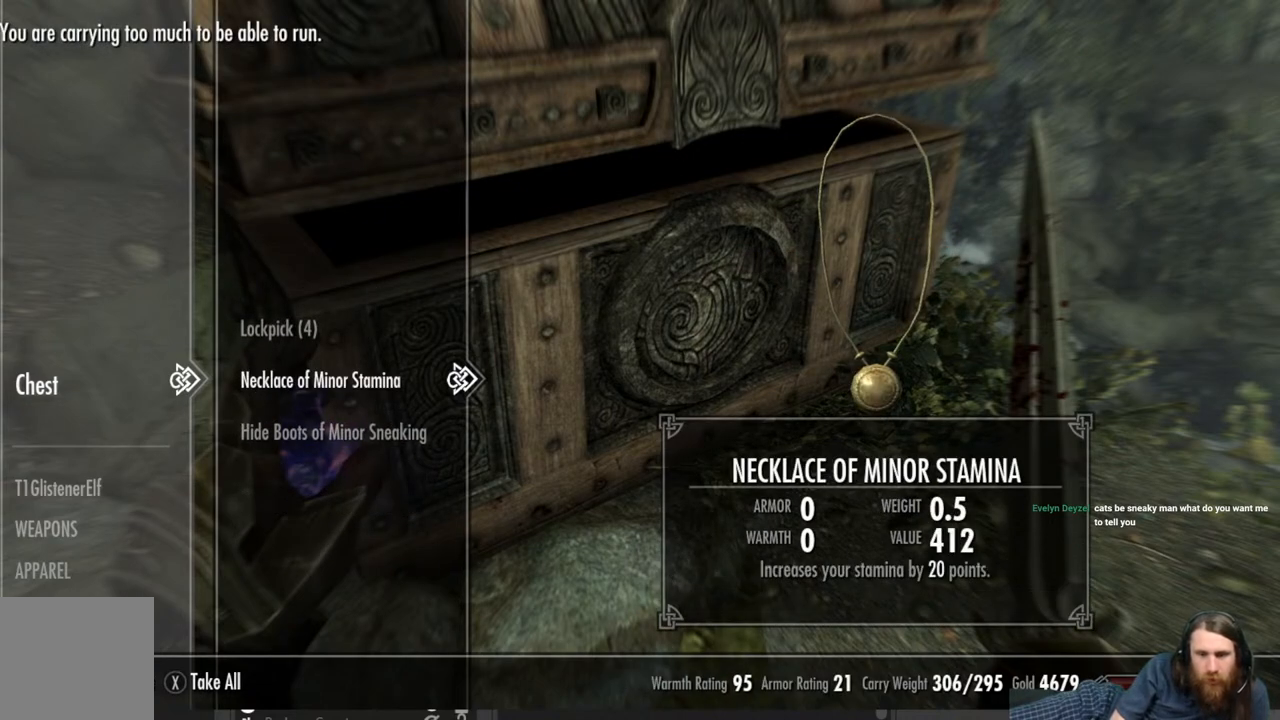
{"buttons": [], "left_stick": "center", "right_stick": "center", "events": []}
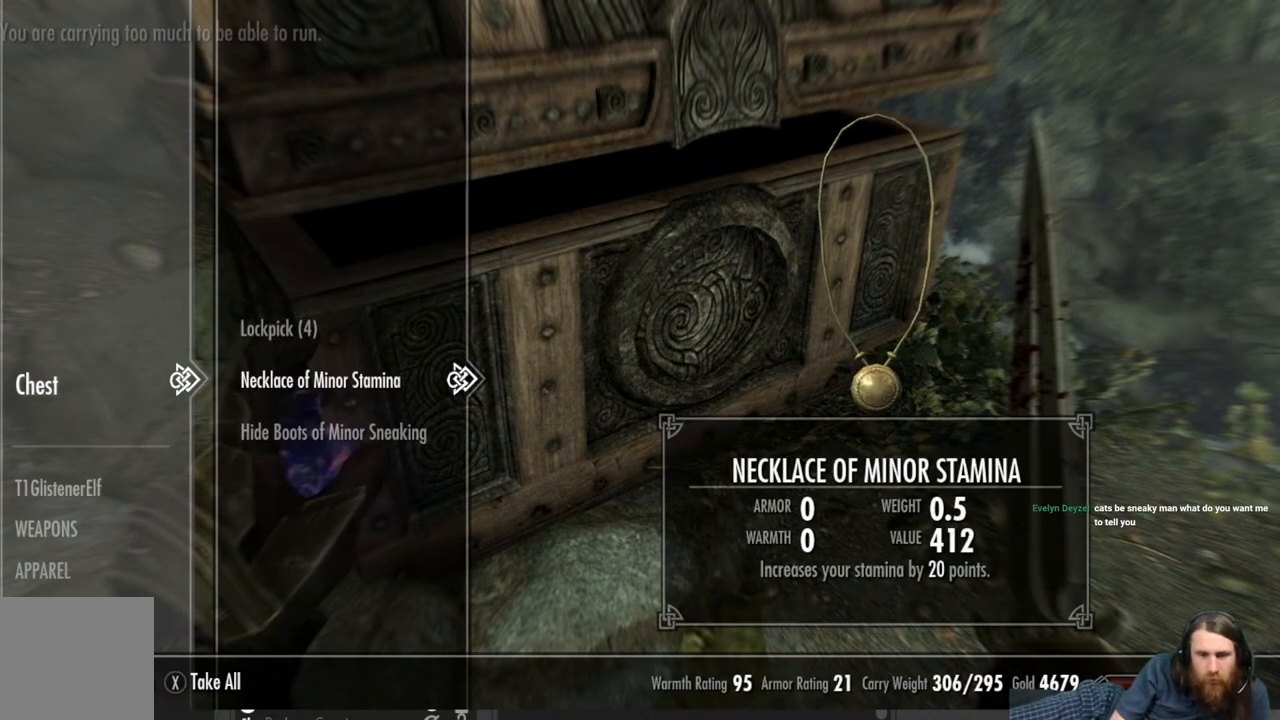
{"buttons": [], "left_stick": "center", "right_stick": "center", "events": []}
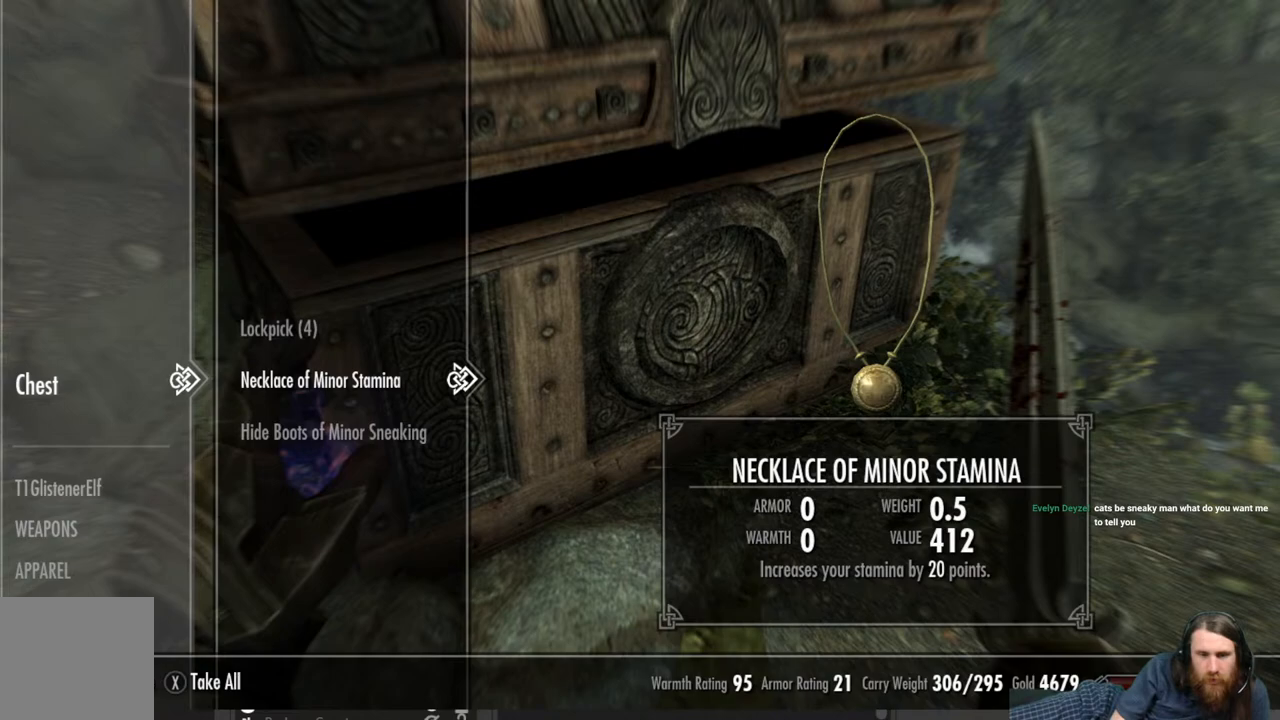
{"buttons": [], "left_stick": "center", "right_stick": "center", "events": [[33, "A", "down"], [200, "A", "up"]]}
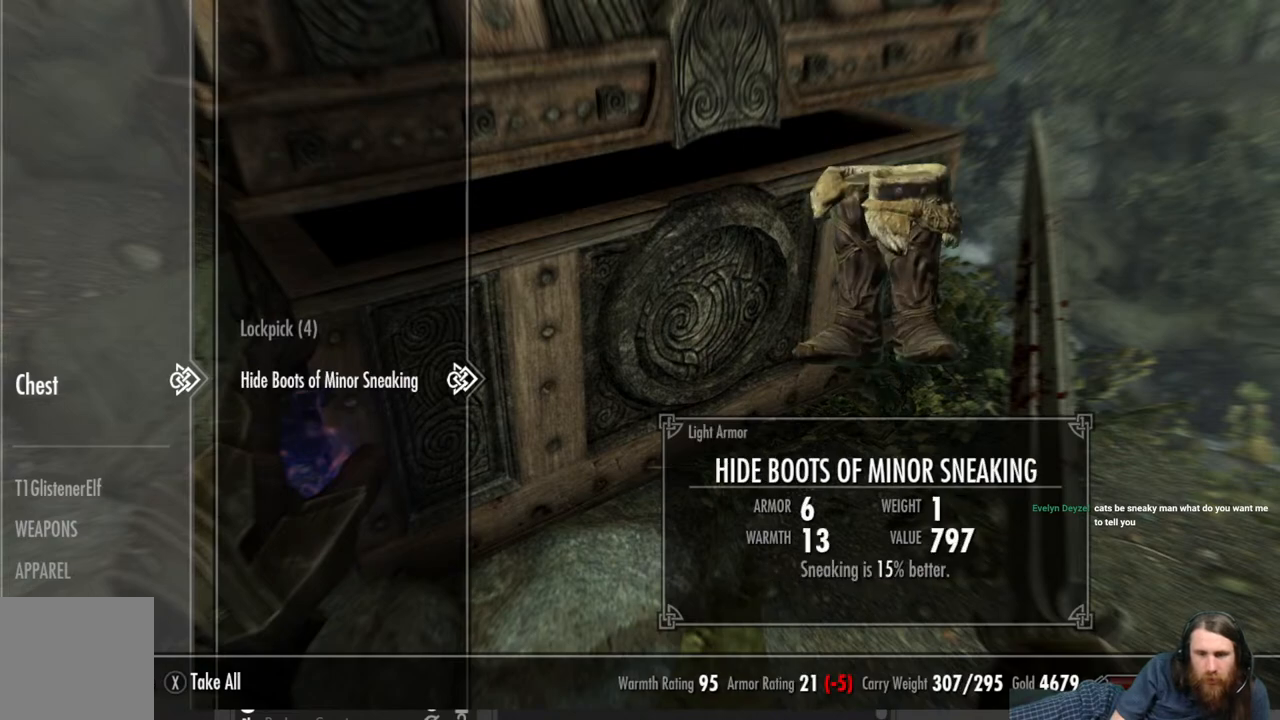
{"buttons": [], "left_stick": "center", "right_stick": "center", "events": []}
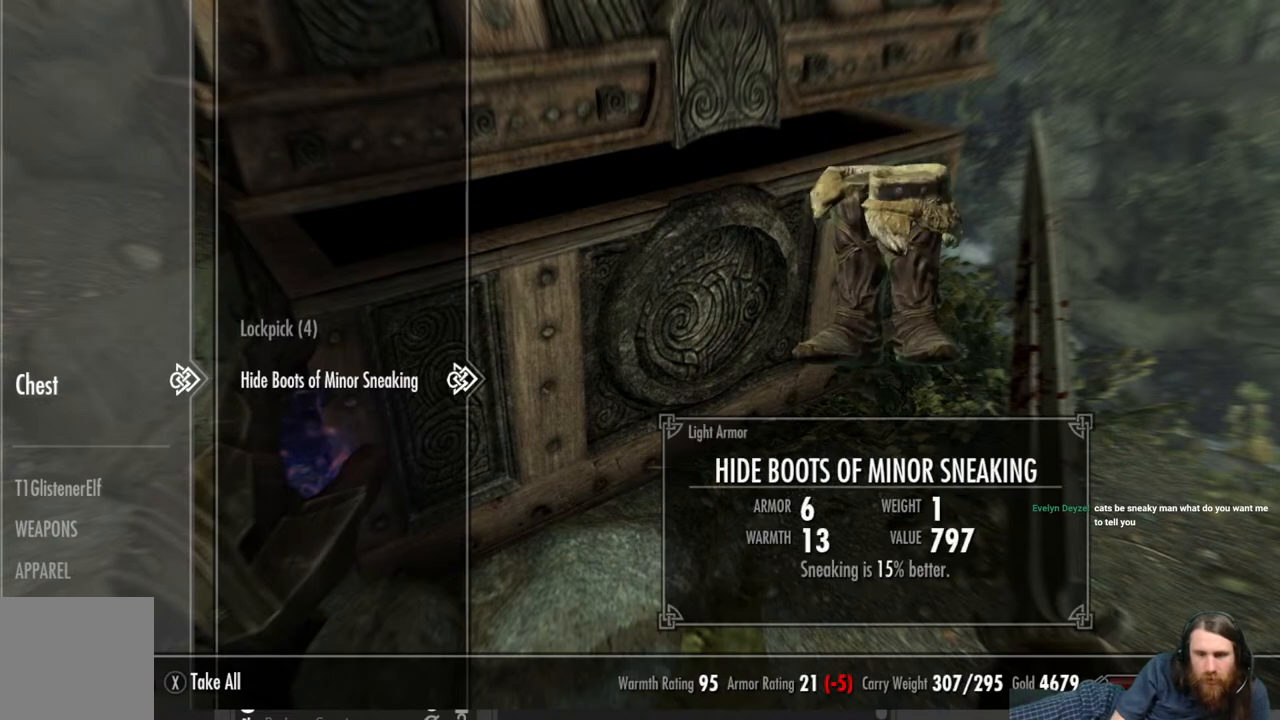
{"buttons": [], "left_stick": "center", "right_stick": "center", "events": []}
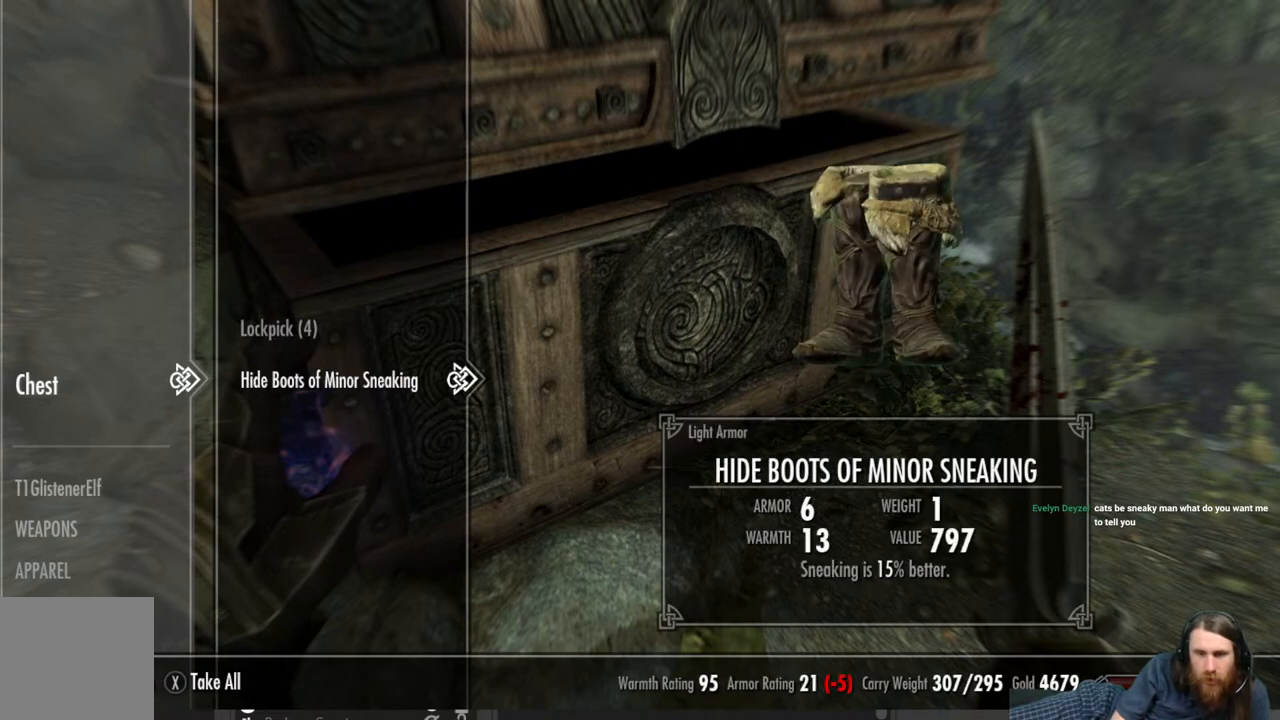
{"buttons": [], "left_stick": "center", "right_stick": "center", "events": []}
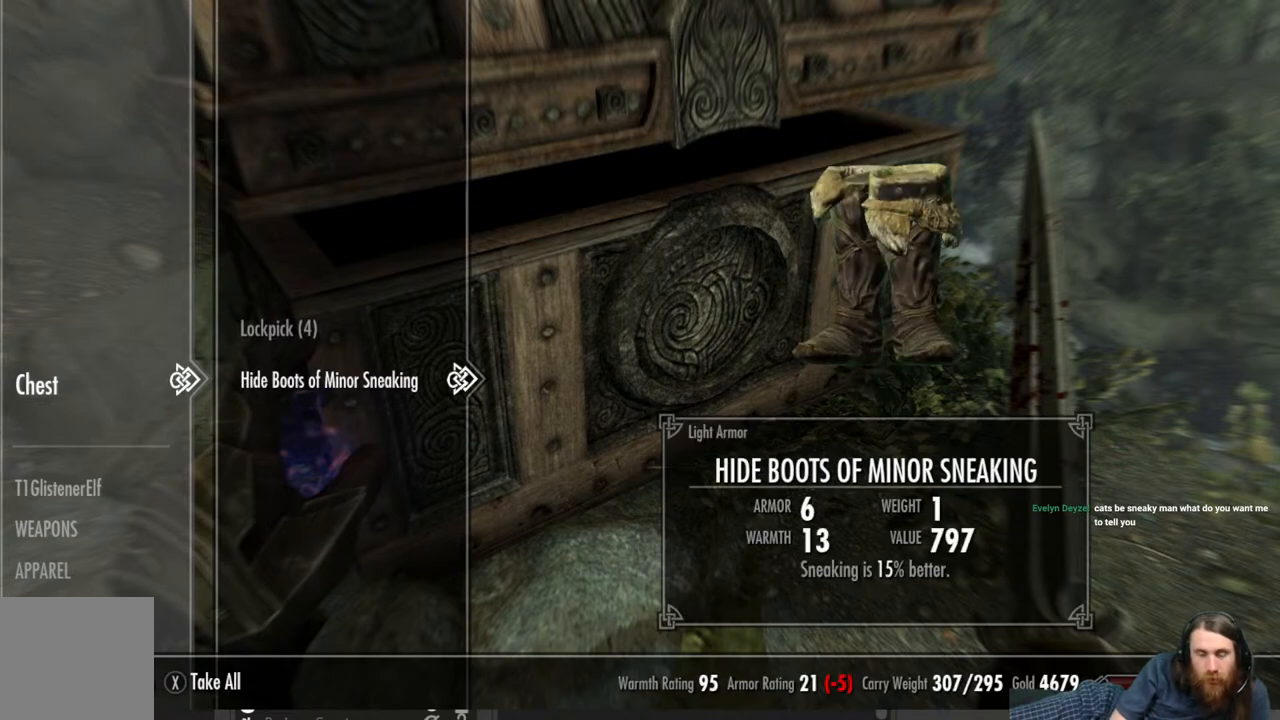
{"buttons": [], "left_stick": "center", "right_stick": "center", "events": []}